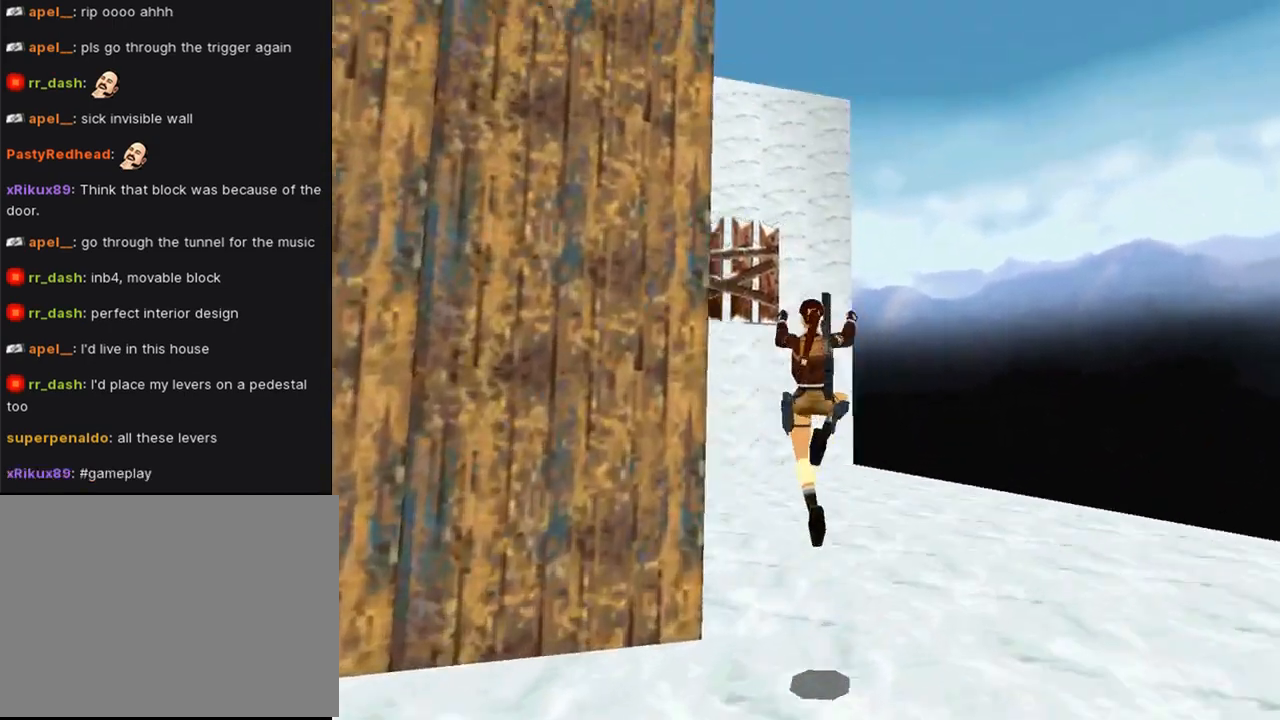
Gameplay with a controller (PlayStation layout); each line is a JSON object with the inputs held at the frame after it. "events" lists button and stick changes between this image and that frame as [ms after this image, input, new state], when the widget could be followed in between. Not read: L2.
{"buttons": ["L1", "DPAD_UP", "DPAD_LEFT"], "left_stick": "center", "right_stick": "center", "events": [[100, "SQUARE", "up"]]}
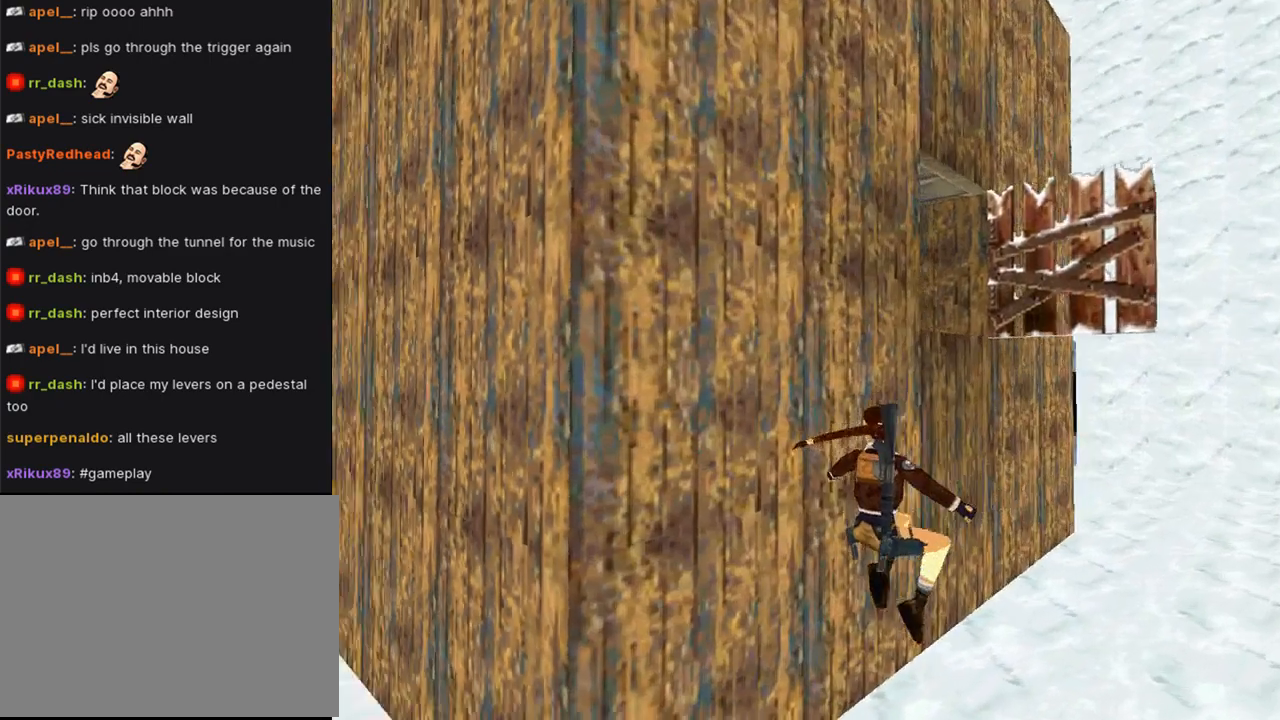
{"buttons": ["DPAD_UP", "DPAD_LEFT"], "left_stick": "center", "right_stick": "center", "events": [[133, "DPAD_LEFT", "up"], [333, "DPAD_LEFT", "down"], [500, "L1", "up"]]}
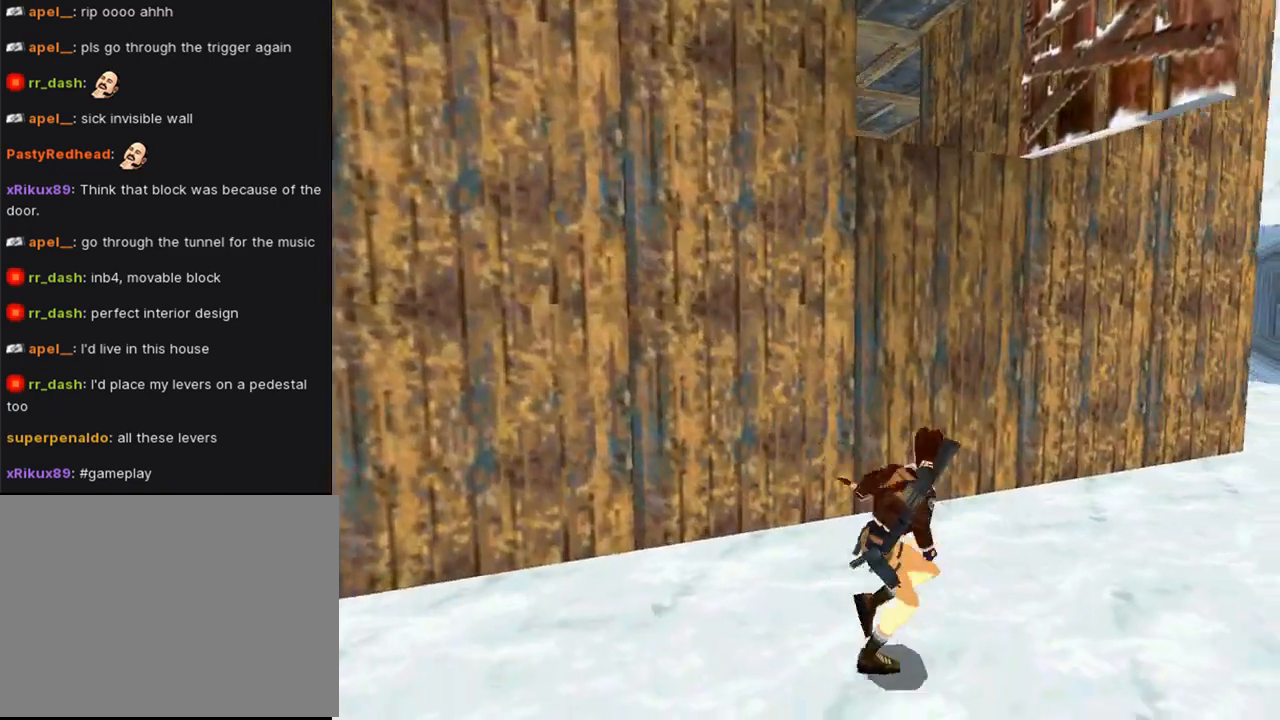
{"buttons": ["DPAD_LEFT"], "left_stick": "center", "right_stick": "center", "events": [[467, "DPAD_UP", "up"]]}
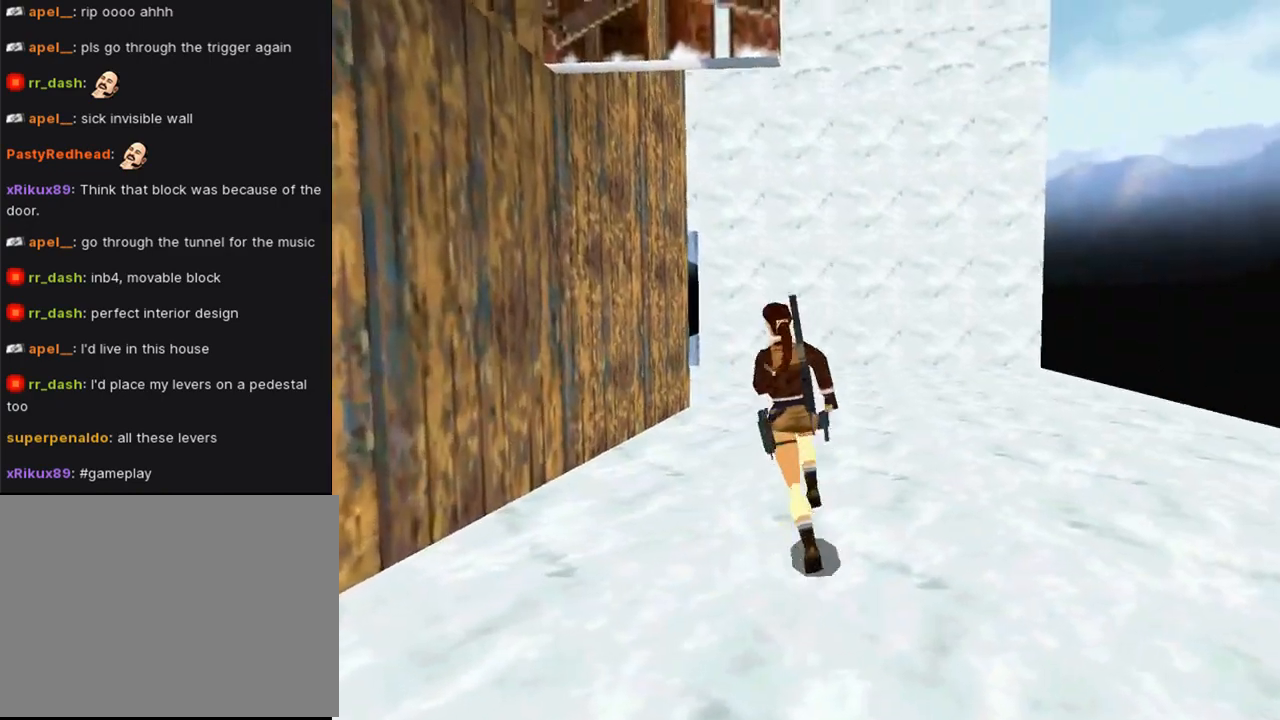
{"buttons": [], "left_stick": "center", "right_stick": "center", "events": [[467, "DPAD_LEFT", "up"]]}
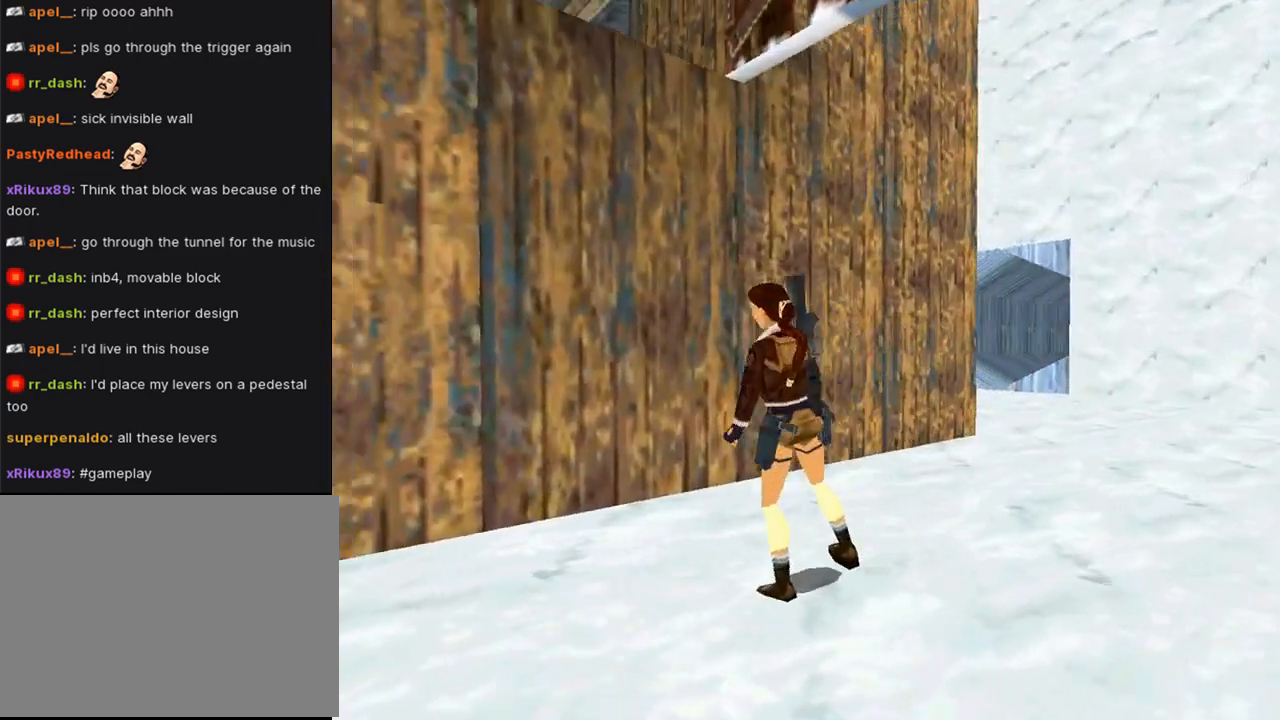
{"buttons": ["DPAD_UP"], "left_stick": "center", "right_stick": "center", "events": [[233, "DPAD_UP", "down"], [333, "DPAD_LEFT", "down"], [467, "DPAD_LEFT", "up"]]}
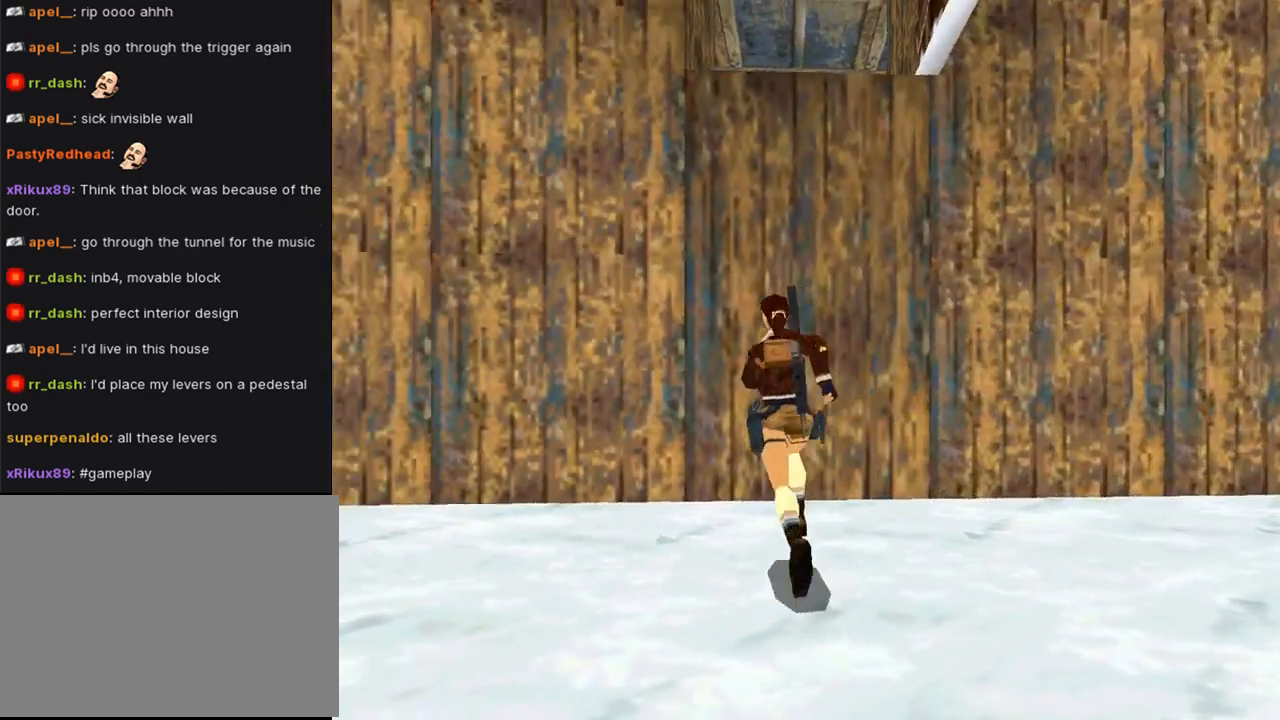
{"buttons": [], "left_stick": "center", "right_stick": "center", "events": [[67, "DPAD_RIGHT", "down"], [233, "DPAD_RIGHT", "up"], [267, "DPAD_UP", "up"]]}
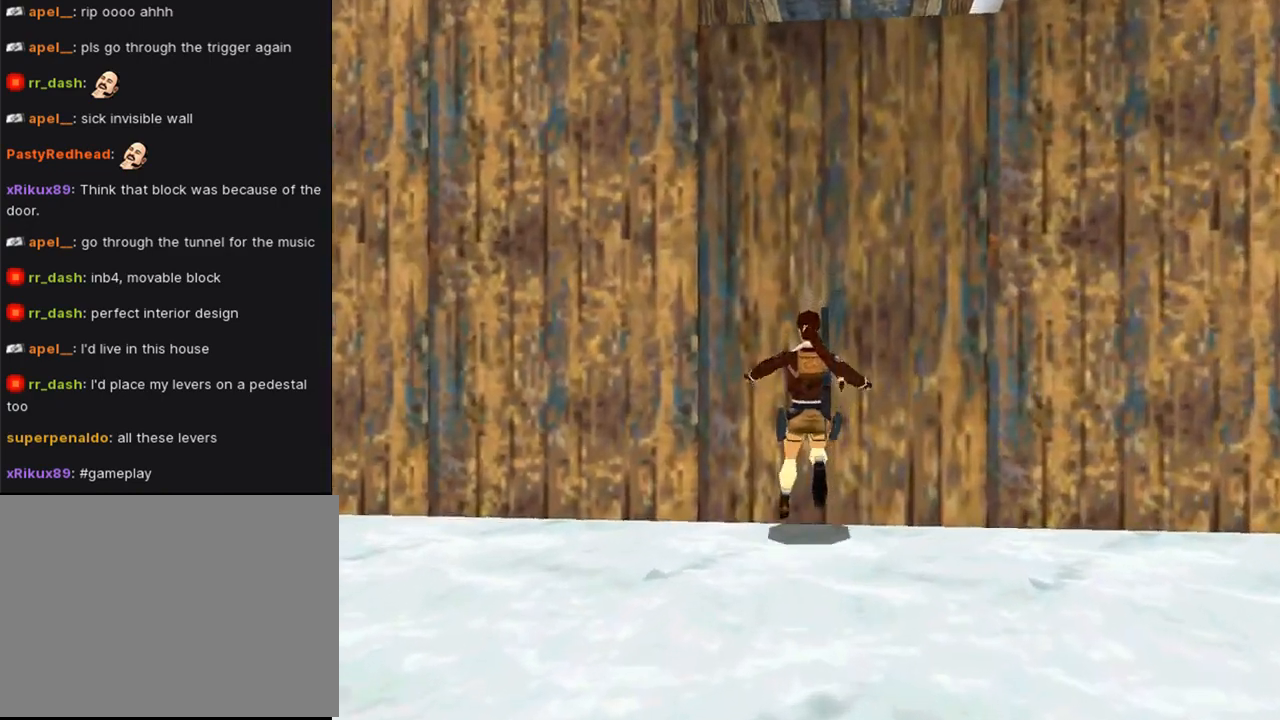
{"buttons": ["CROSS"], "left_stick": "center", "right_stick": "center", "events": [[67, "SQUARE", "down"], [400, "SQUARE", "up"], [433, "CROSS", "down"]]}
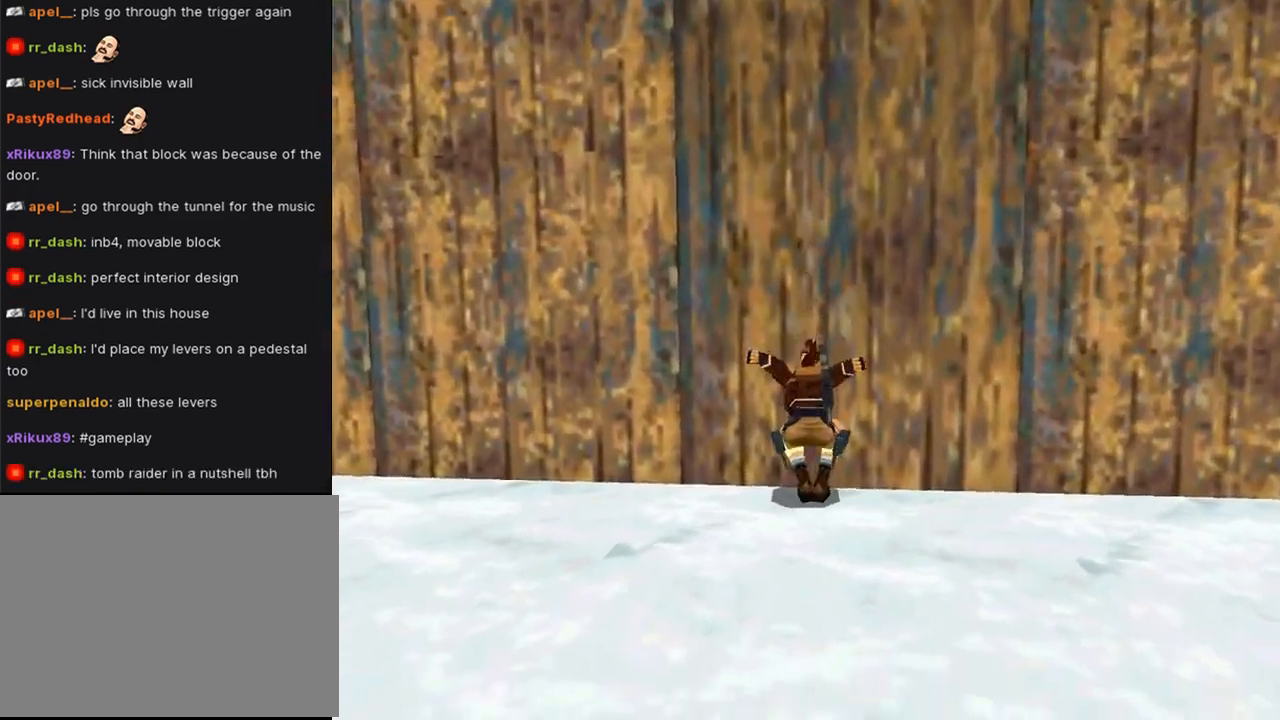
{"buttons": ["CROSS", "DPAD_UP"], "left_stick": "center", "right_stick": "center", "events": [[300, "DPAD_UP", "down"]]}
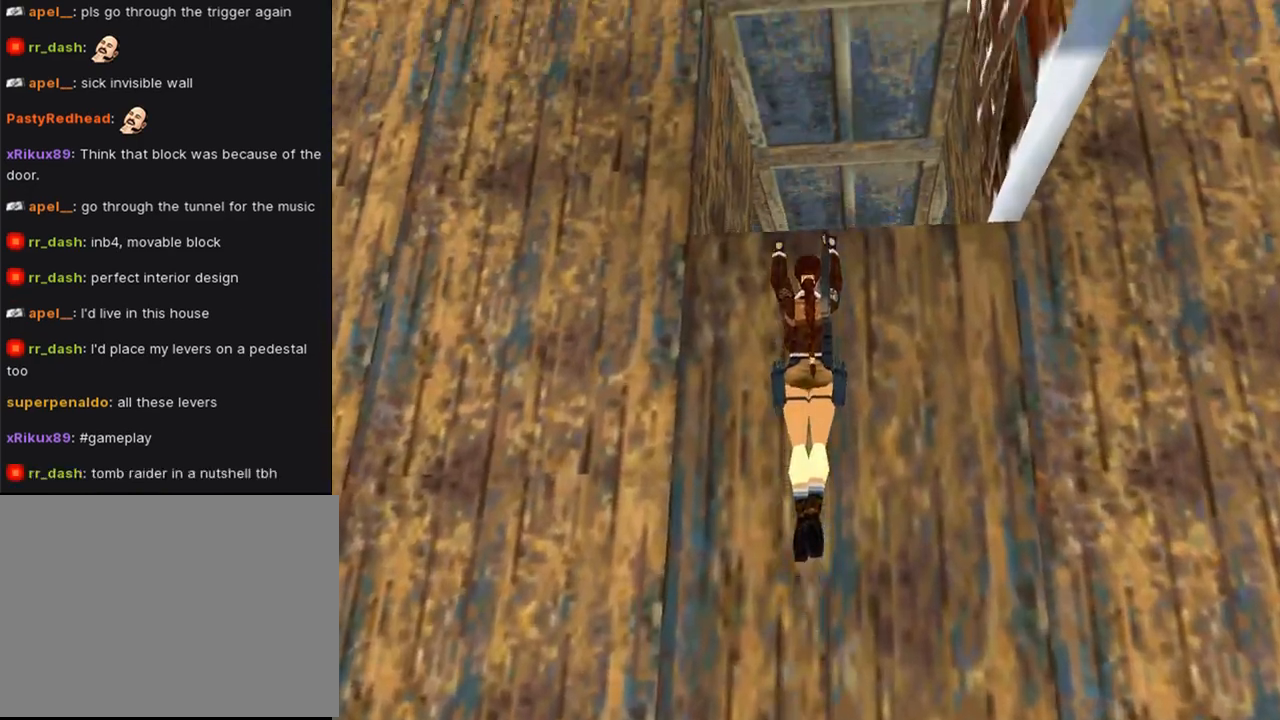
{"buttons": ["CROSS", "L1", "DPAD_UP"], "left_stick": "center", "right_stick": "center", "events": [[333, "L1", "down"]]}
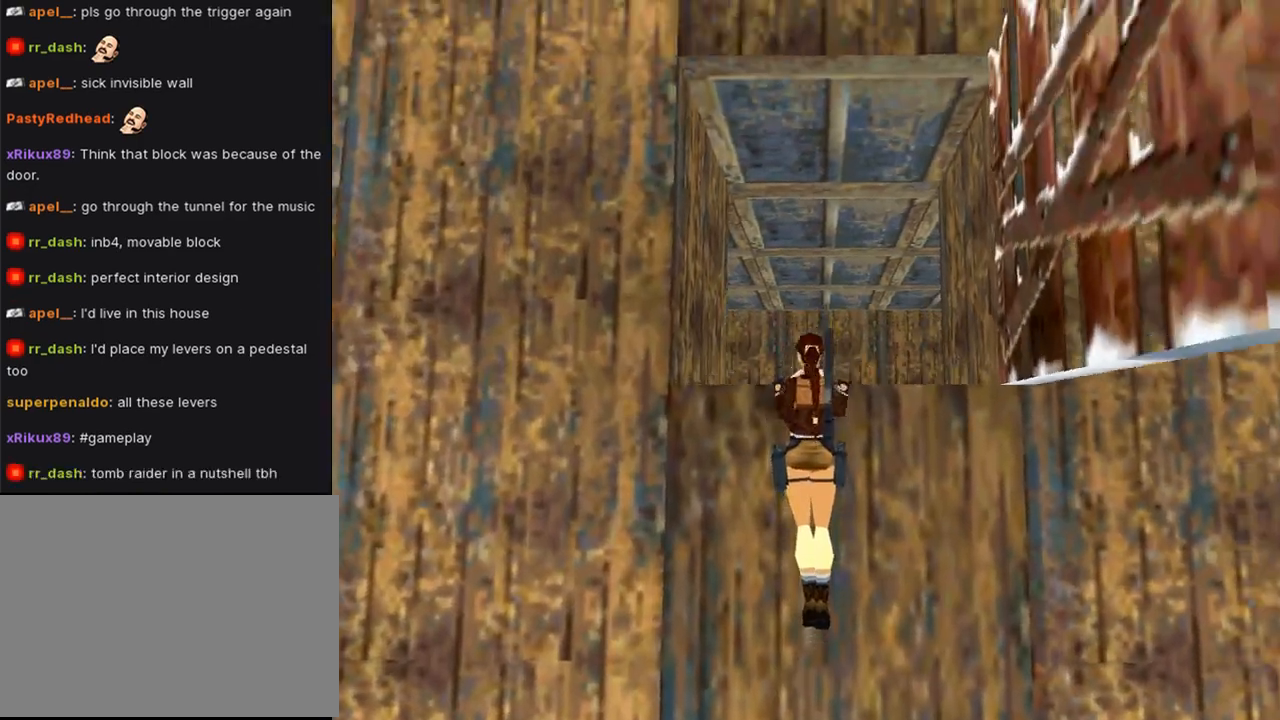
{"buttons": ["CROSS", "L1", "DPAD_UP", "DPAD_RIGHT"], "left_stick": "center", "right_stick": "center", "events": [[200, "DPAD_RIGHT", "down"]]}
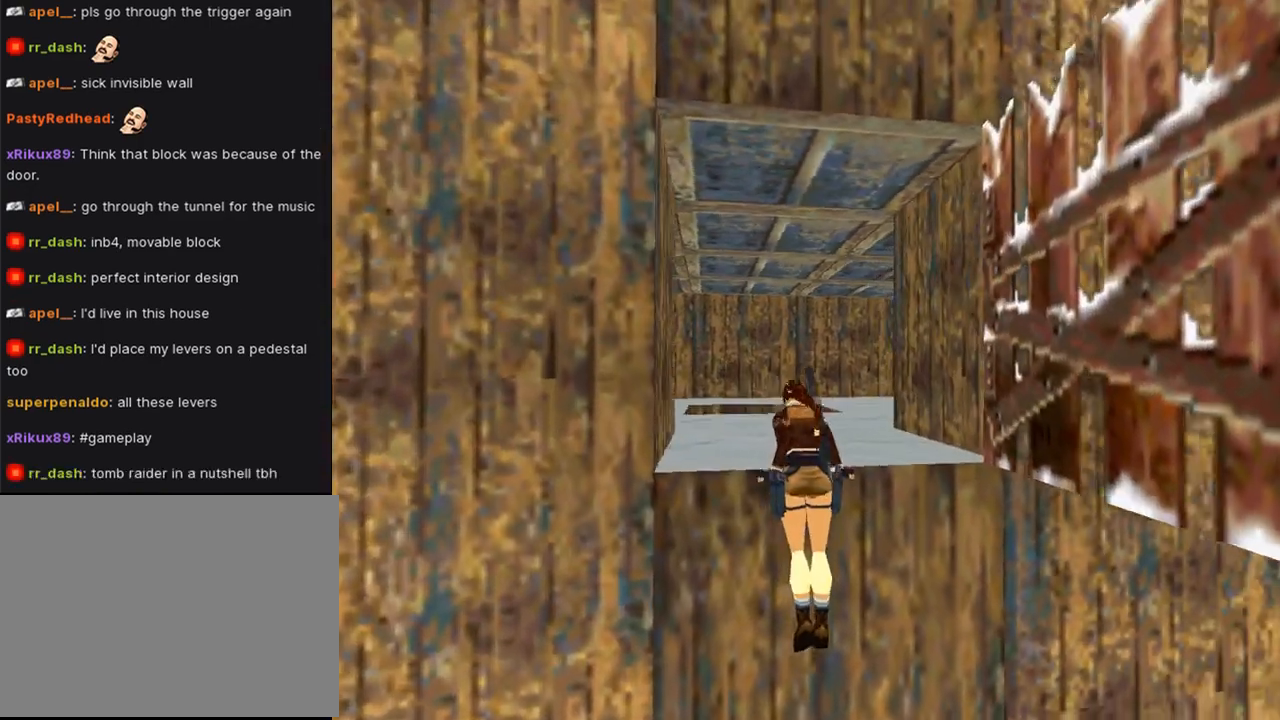
{"buttons": ["DPAD_UP"], "left_stick": "center", "right_stick": "center", "events": [[67, "DPAD_RIGHT", "up"], [267, "L1", "up"], [467, "CROSS", "up"]]}
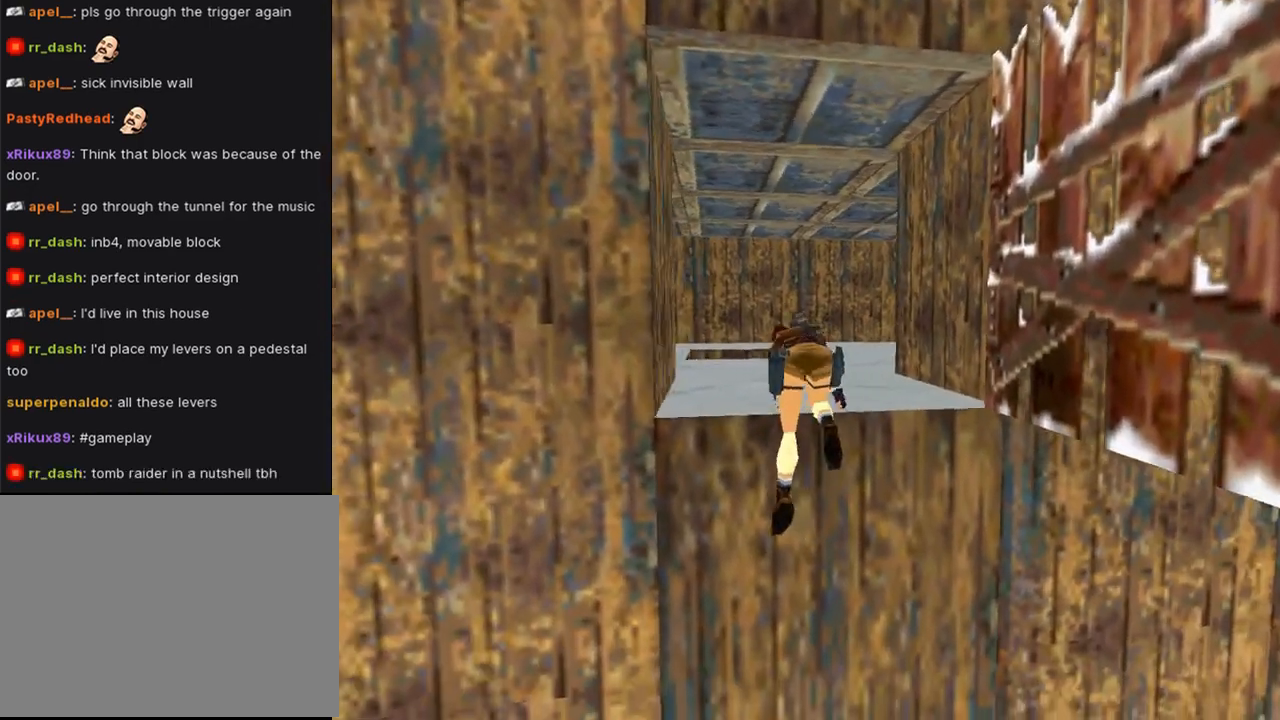
{"buttons": ["DPAD_UP"], "left_stick": "center", "right_stick": "center", "events": []}
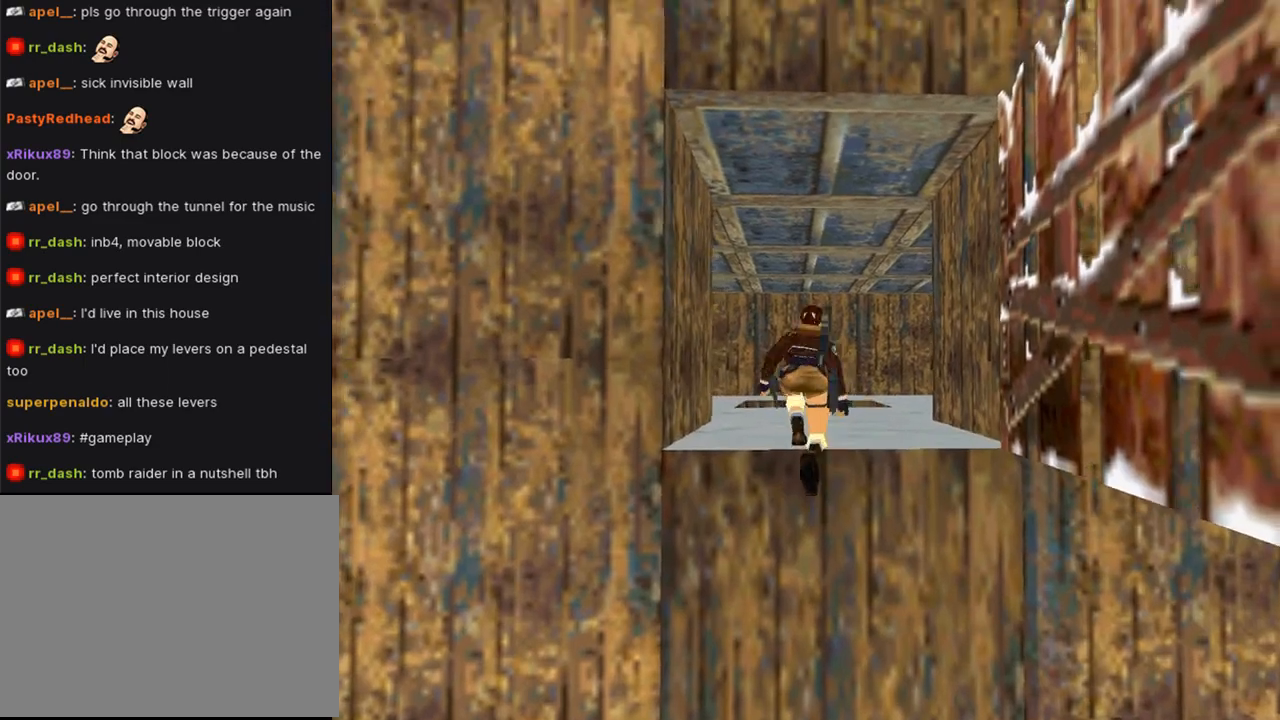
{"buttons": ["DPAD_UP"], "left_stick": "center", "right_stick": "center", "events": []}
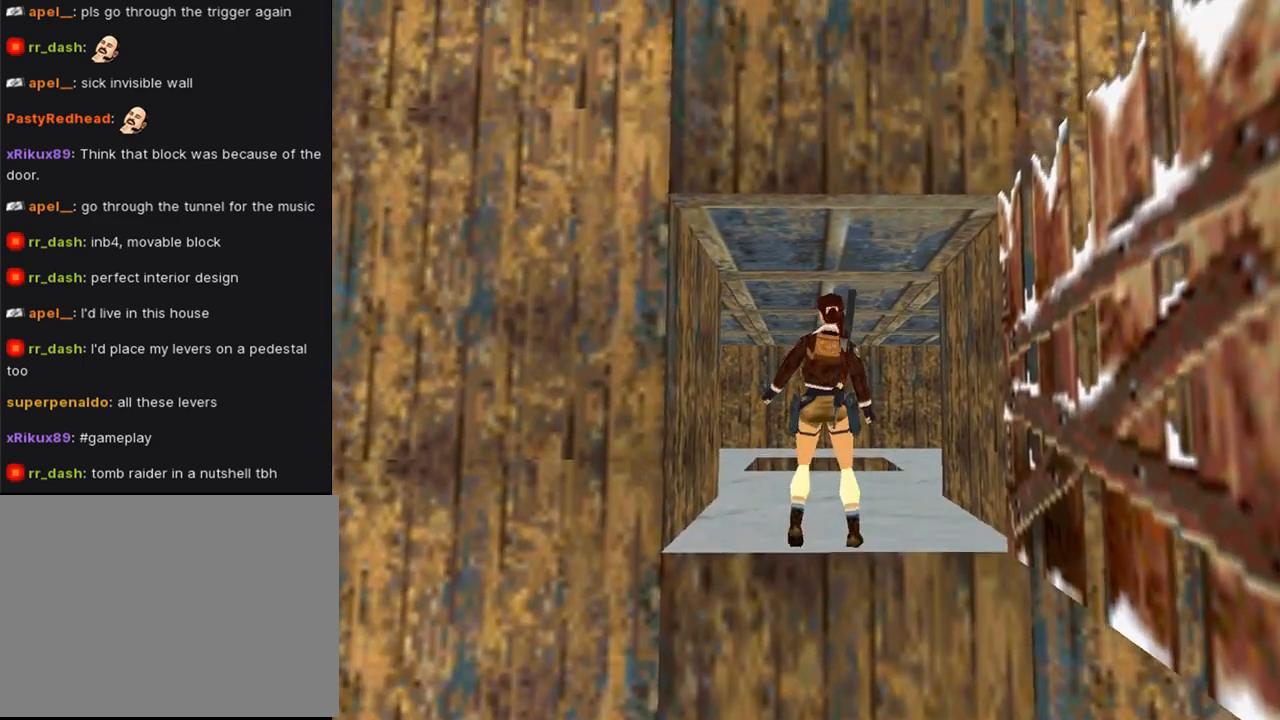
{"buttons": ["DPAD_UP", "DPAD_LEFT"], "left_stick": "center", "right_stick": "center", "events": [[67, "TRIANGLE", "down"], [367, "DPAD_LEFT", "down"], [400, "TRIANGLE", "up"]]}
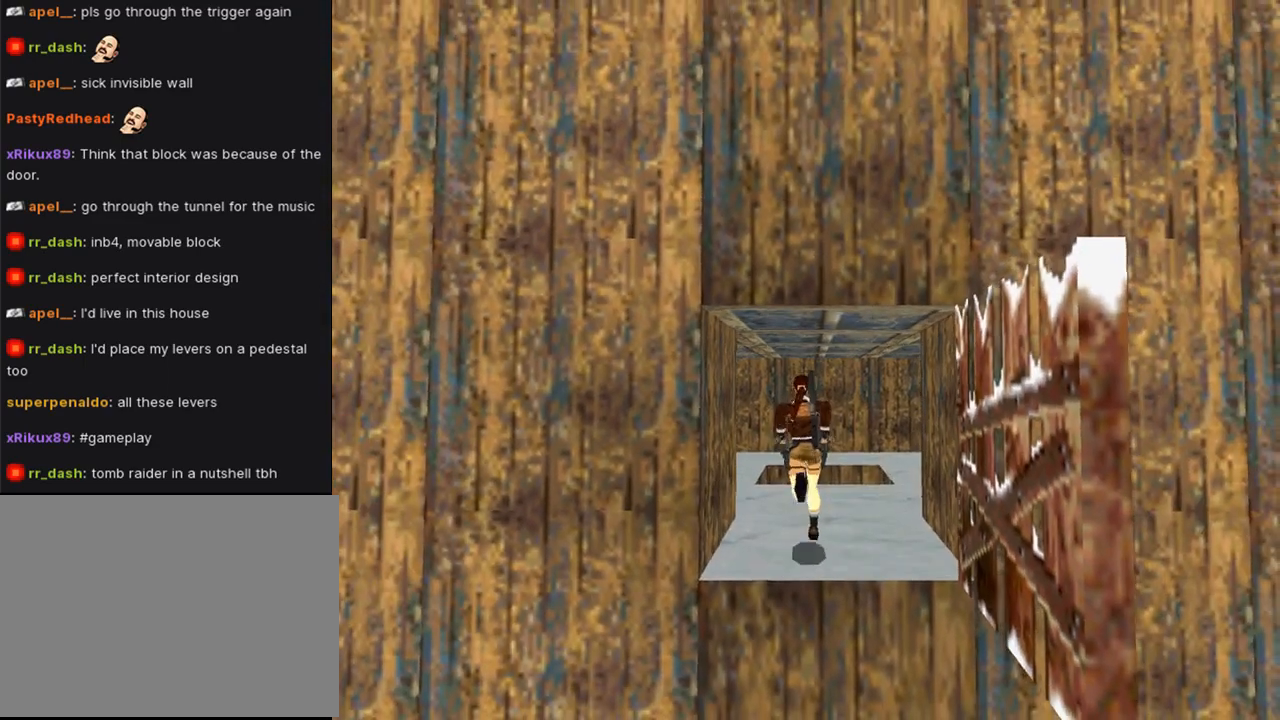
{"buttons": ["DPAD_UP"], "left_stick": "center", "right_stick": "center", "events": [[400, "DPAD_LEFT", "up"]]}
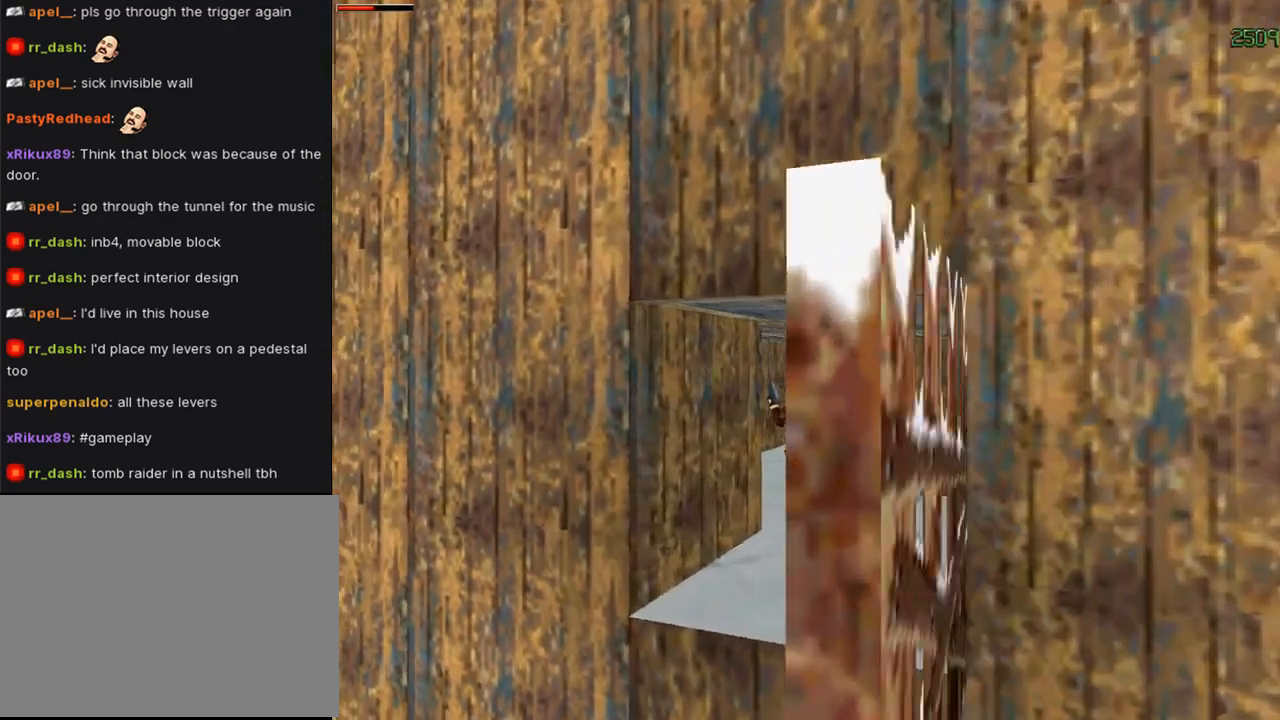
{"buttons": ["DPAD_UP", "DPAD_LEFT"], "left_stick": "center", "right_stick": "center", "events": [[133, "DPAD_LEFT", "down"]]}
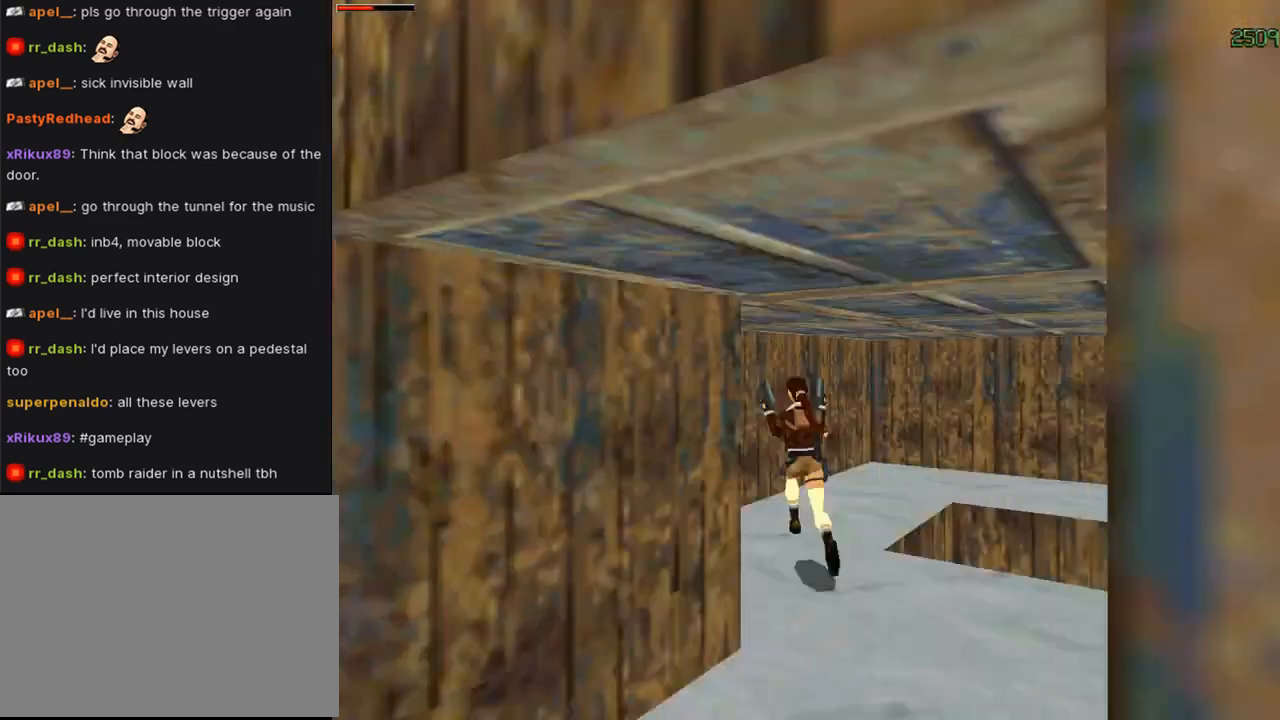
{"buttons": ["DPAD_LEFT"], "left_stick": "center", "right_stick": "center", "events": [[67, "DPAD_UP", "up"], [100, "DPAD_DOWN", "down"], [200, "DPAD_DOWN", "up"]]}
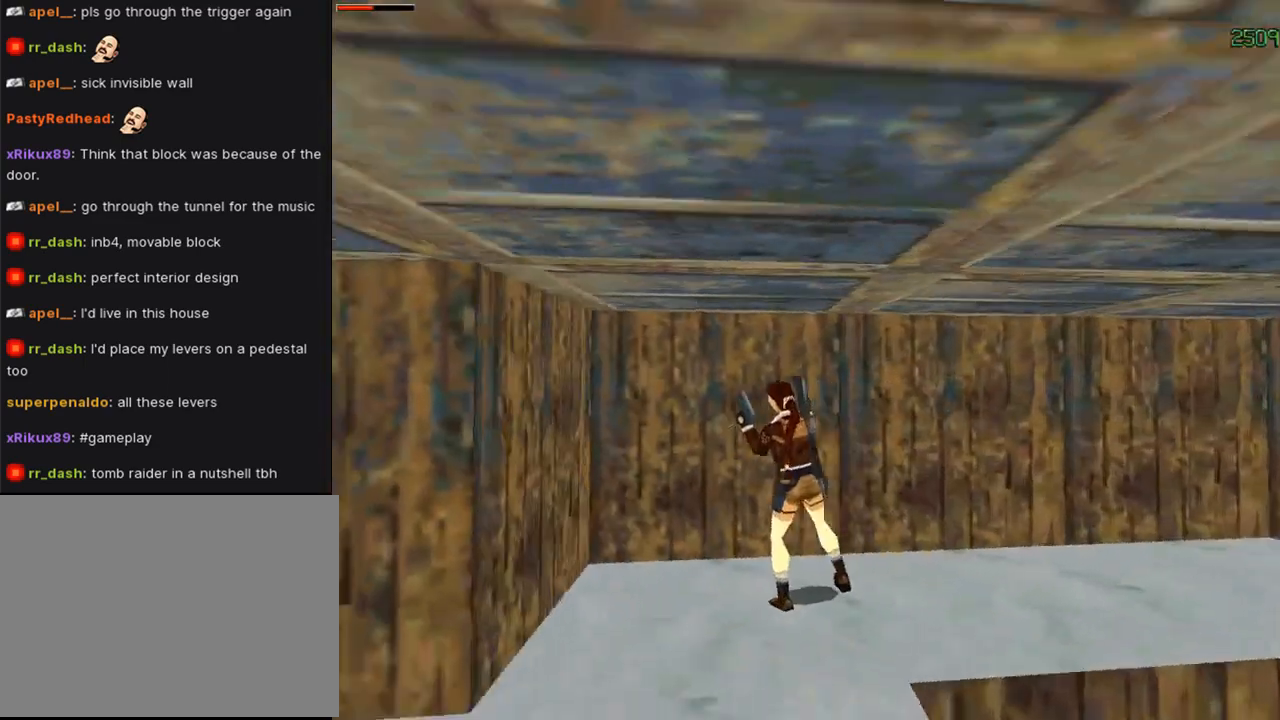
{"buttons": ["DPAD_LEFT"], "left_stick": "center", "right_stick": "center", "events": []}
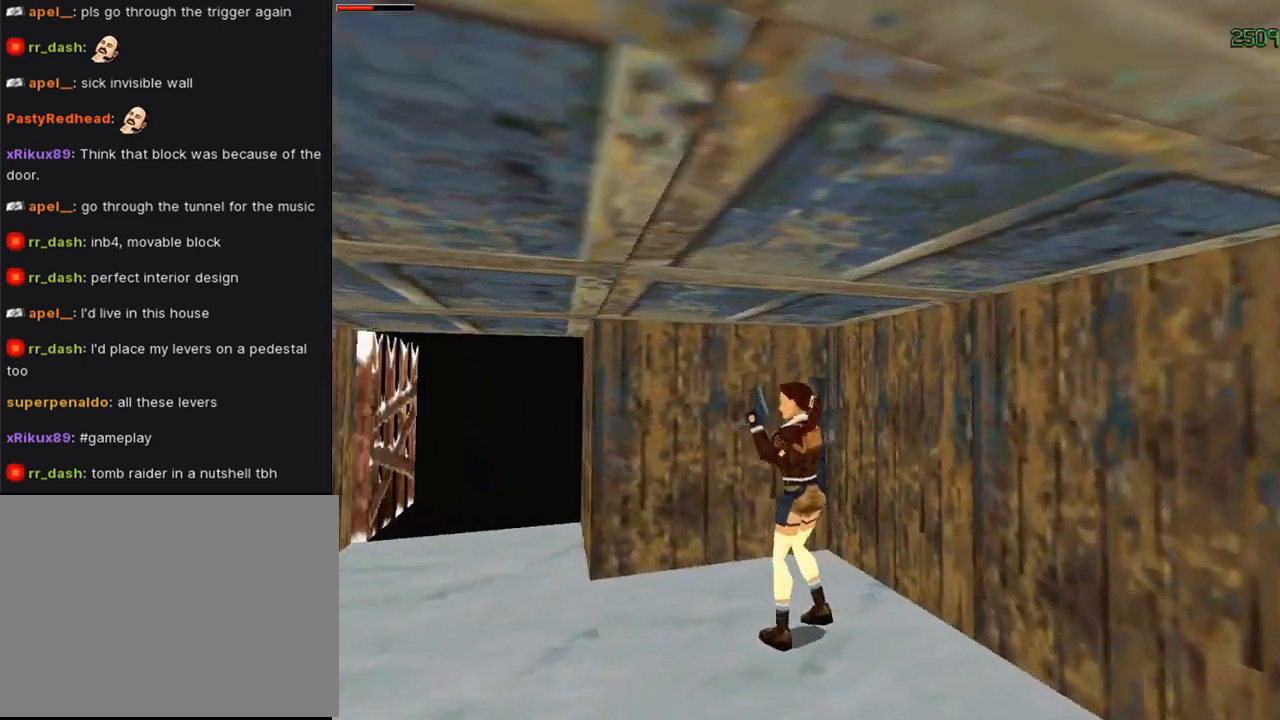
{"buttons": ["DPAD_UP", "DPAD_LEFT"], "left_stick": "center", "right_stick": "center", "events": [[67, "DPAD_LEFT", "up"], [67, "DPAD_UP", "down"], [267, "DPAD_LEFT", "down"]]}
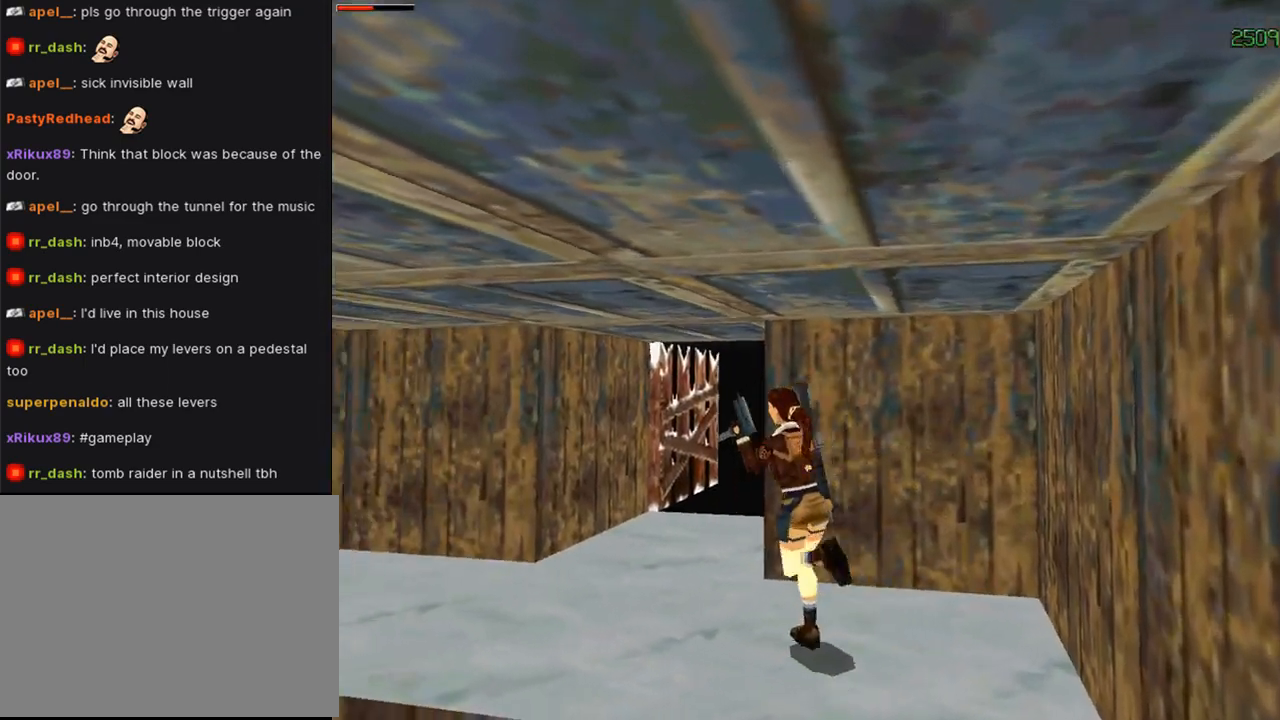
{"buttons": ["DPAD_UP"], "left_stick": "center", "right_stick": "center", "events": [[433, "DPAD_LEFT", "up"]]}
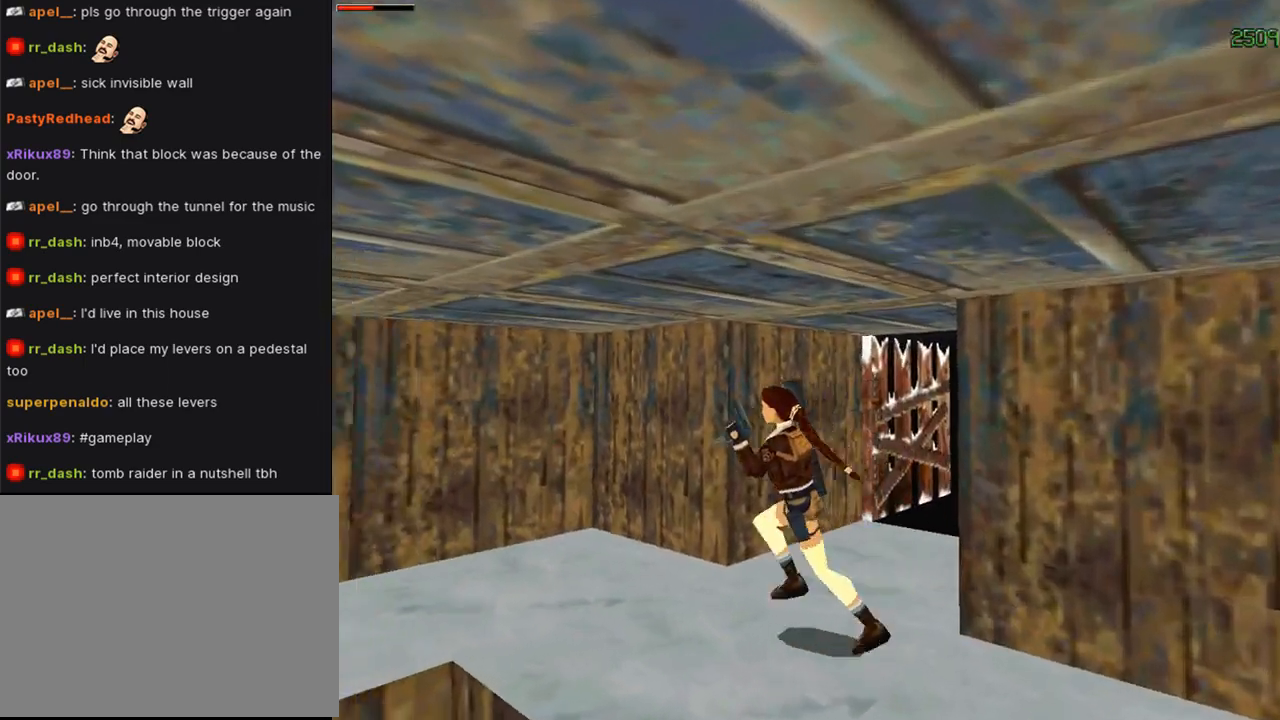
{"buttons": ["DPAD_UP", "DPAD_LEFT"], "left_stick": "center", "right_stick": "center", "events": [[200, "DPAD_LEFT", "down"]]}
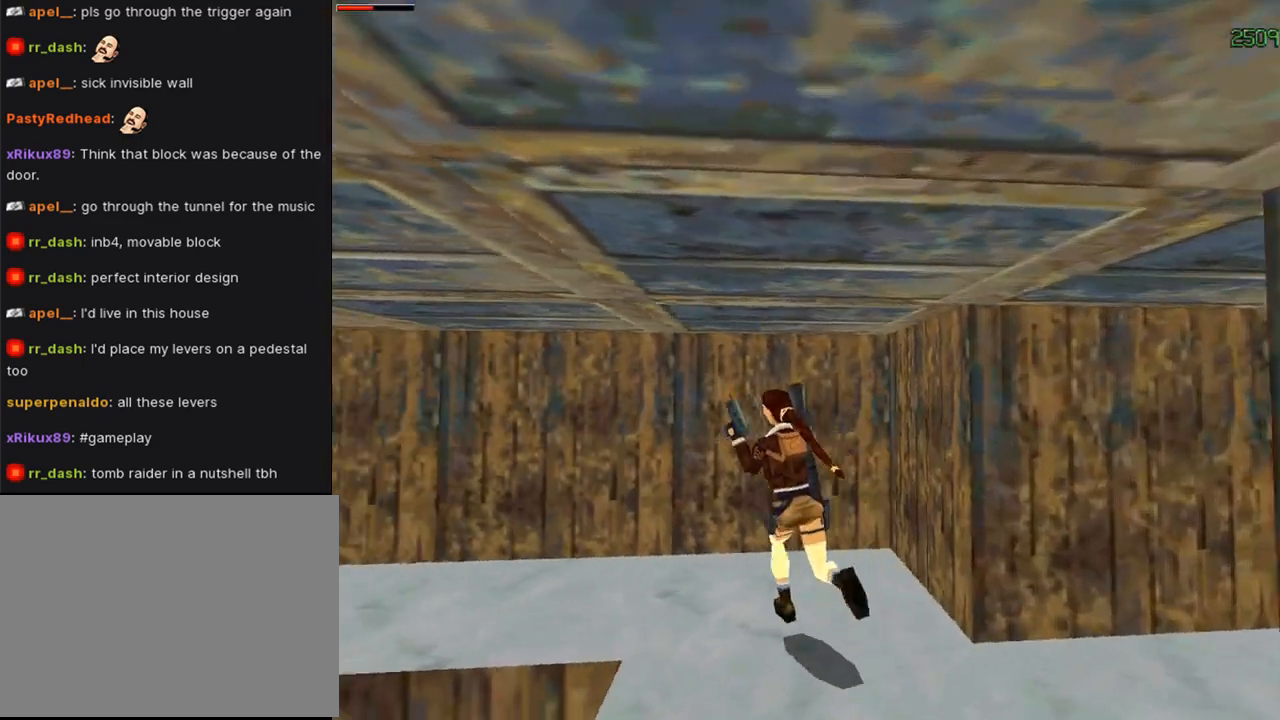
{"buttons": ["DPAD_UP"], "left_stick": "center", "right_stick": "center", "events": [[133, "TRIANGLE", "down"], [400, "TRIANGLE", "up"], [433, "DPAD_LEFT", "up"]]}
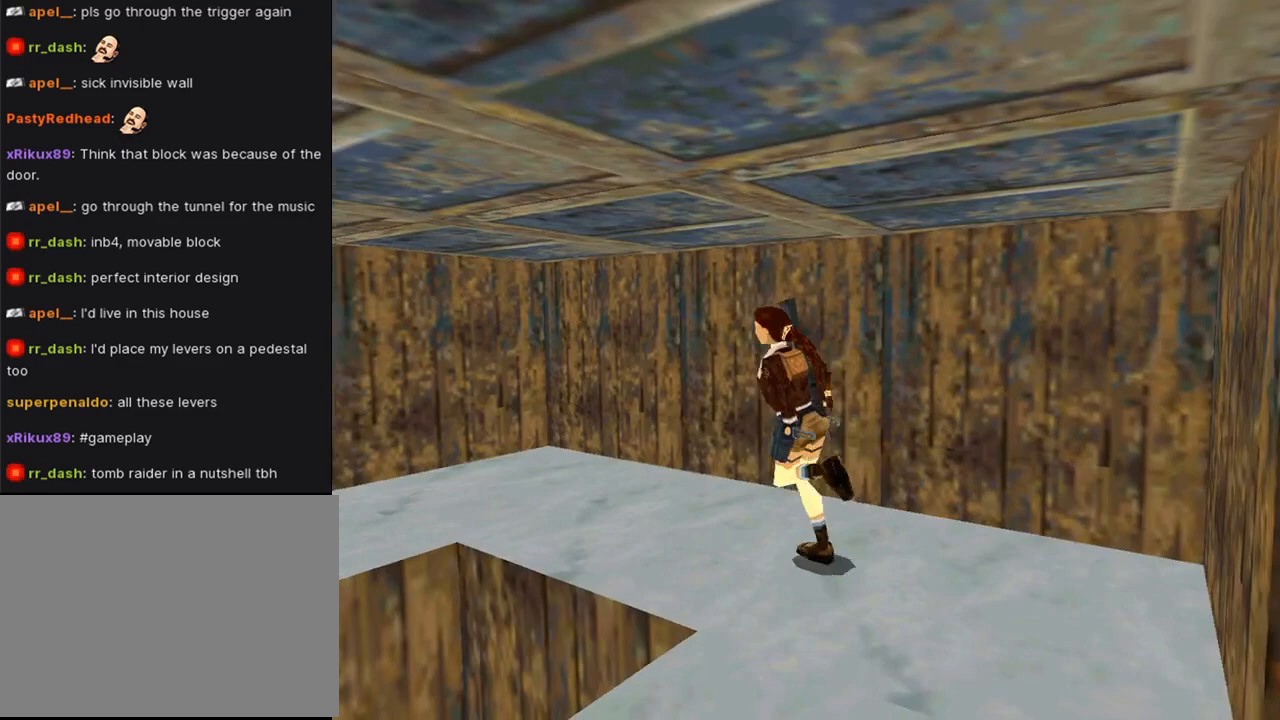
{"buttons": ["DPAD_LEFT"], "left_stick": "center", "right_stick": "center", "events": [[133, "DPAD_LEFT", "down"], [267, "DPAD_UP", "up"]]}
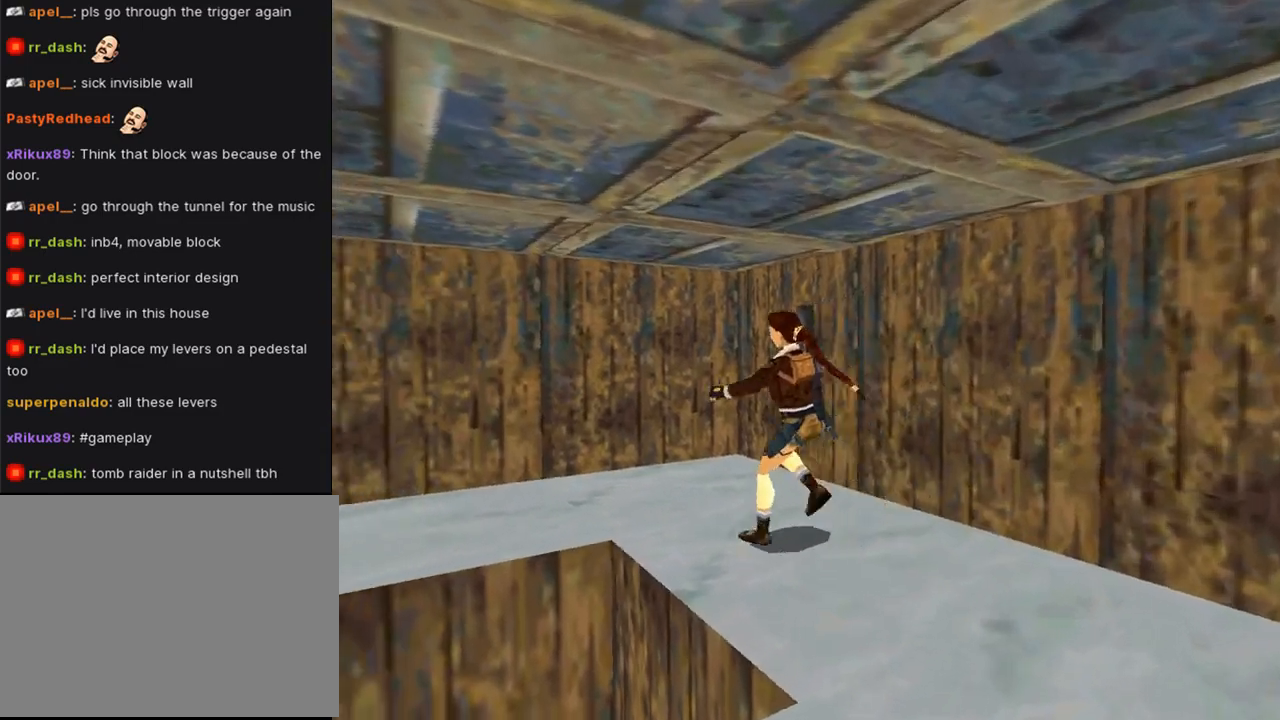
{"buttons": ["DPAD_LEFT"], "left_stick": "center", "right_stick": "center", "events": []}
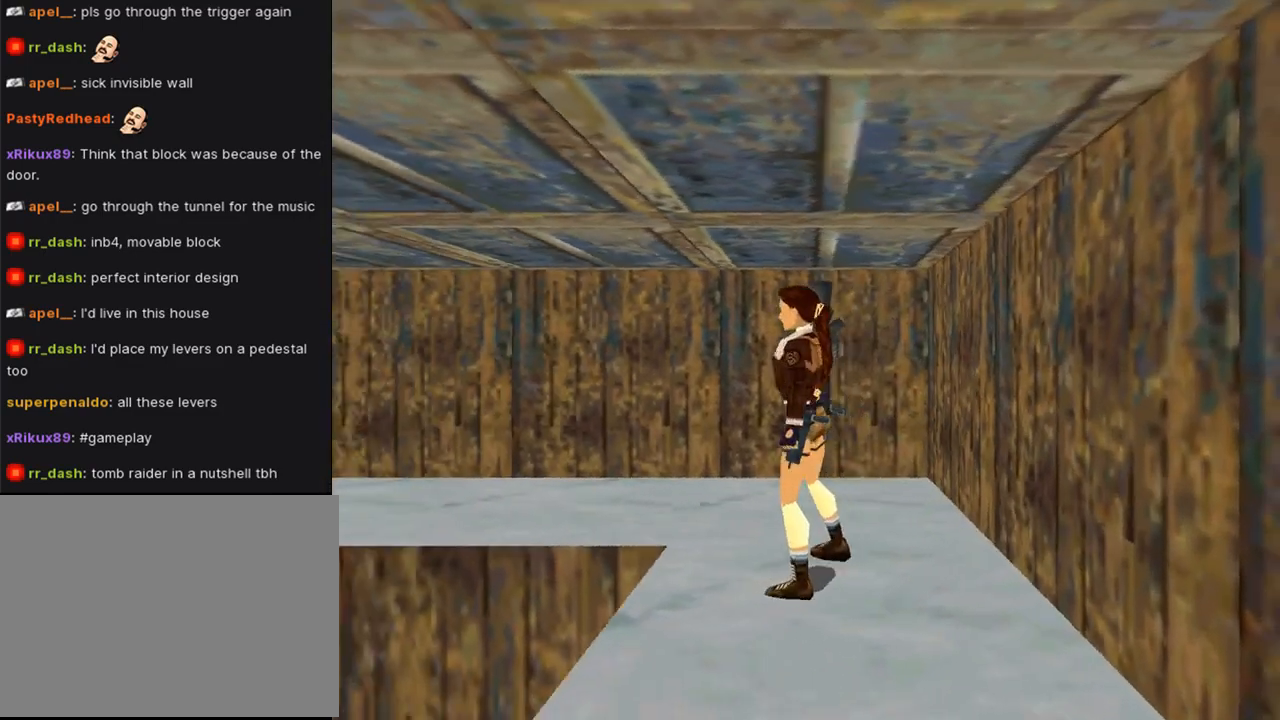
{"buttons": ["L1", "DPAD_UP"], "left_stick": "center", "right_stick": "center", "events": [[67, "DPAD_LEFT", "up"], [100, "L1", "down"], [200, "DPAD_UP", "down"]]}
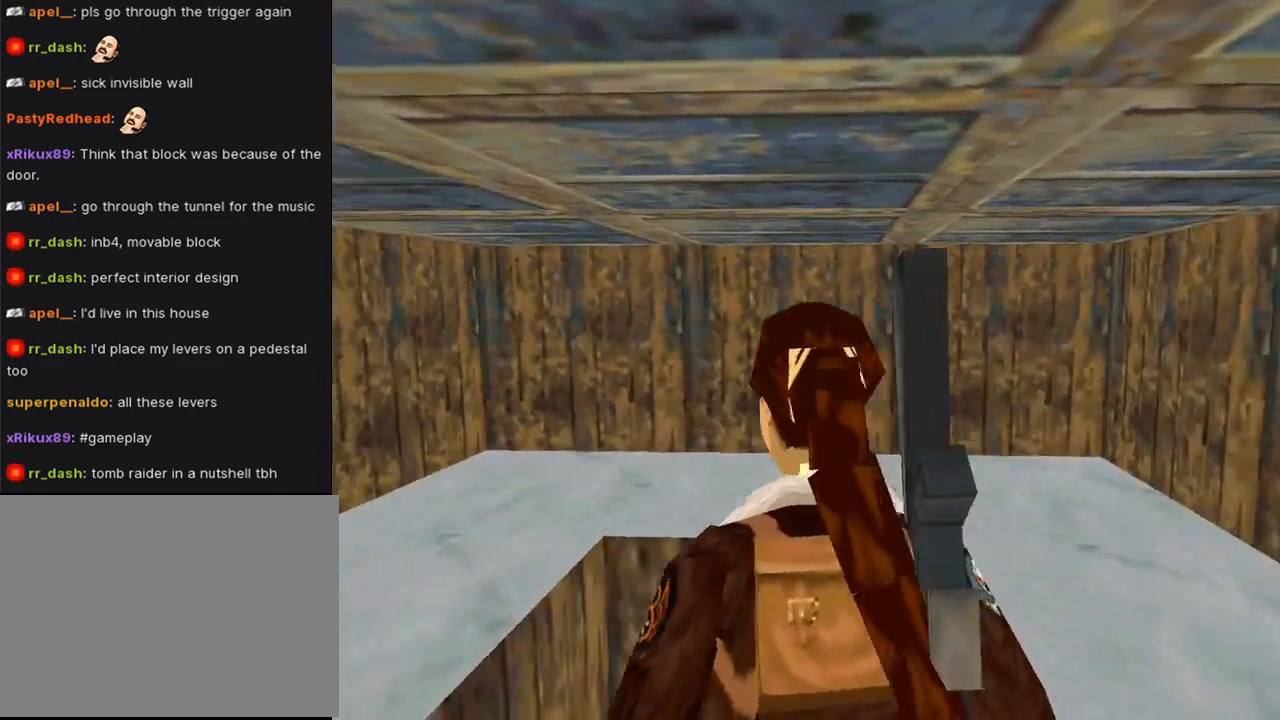
{"buttons": ["L1", "DPAD_UP"], "left_stick": "center", "right_stick": "center", "events": []}
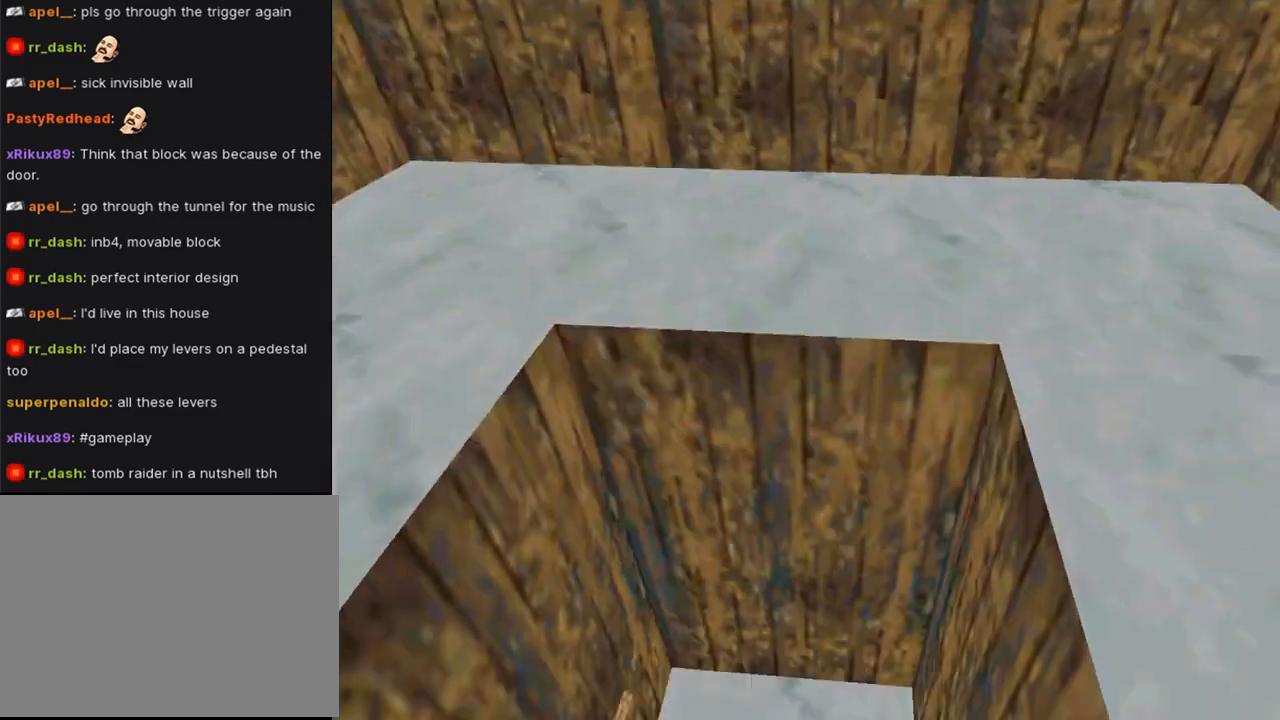
{"buttons": ["L1", "DPAD_UP"], "left_stick": "center", "right_stick": "center", "events": []}
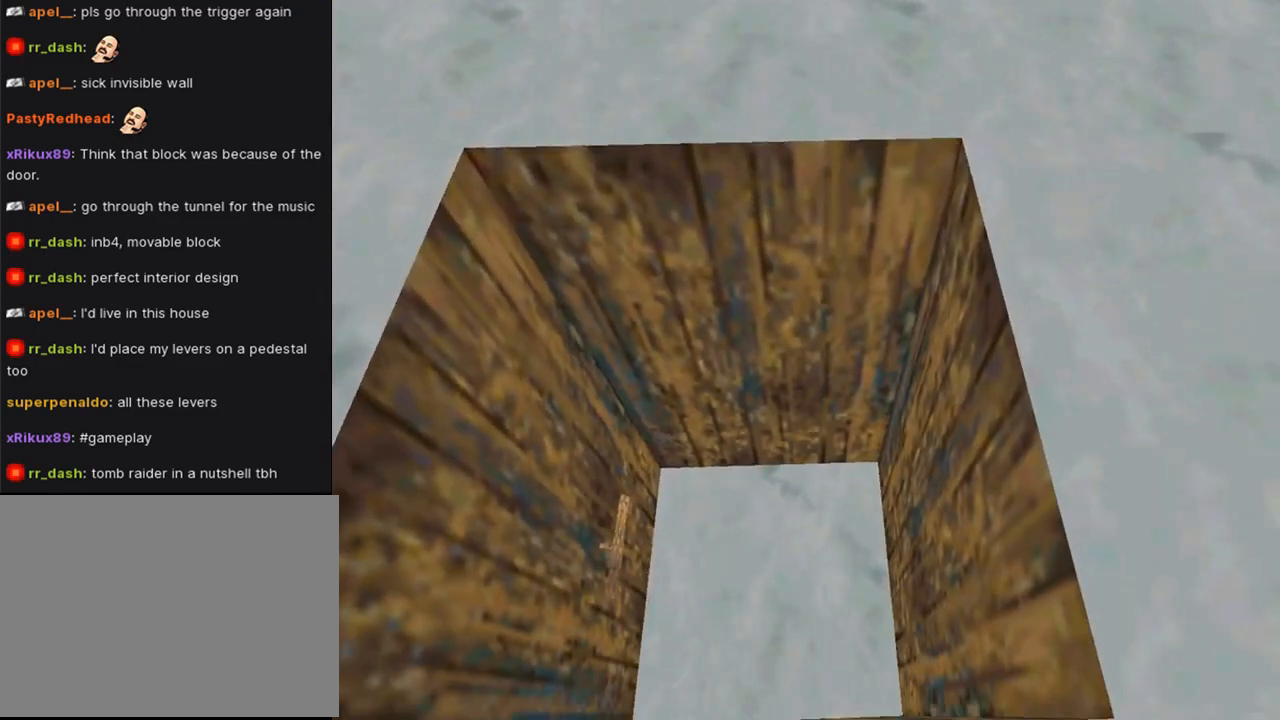
{"buttons": ["CIRCLE", "L1", "DPAD_UP"], "left_stick": "center", "right_stick": "center", "events": [[333, "CIRCLE", "down"]]}
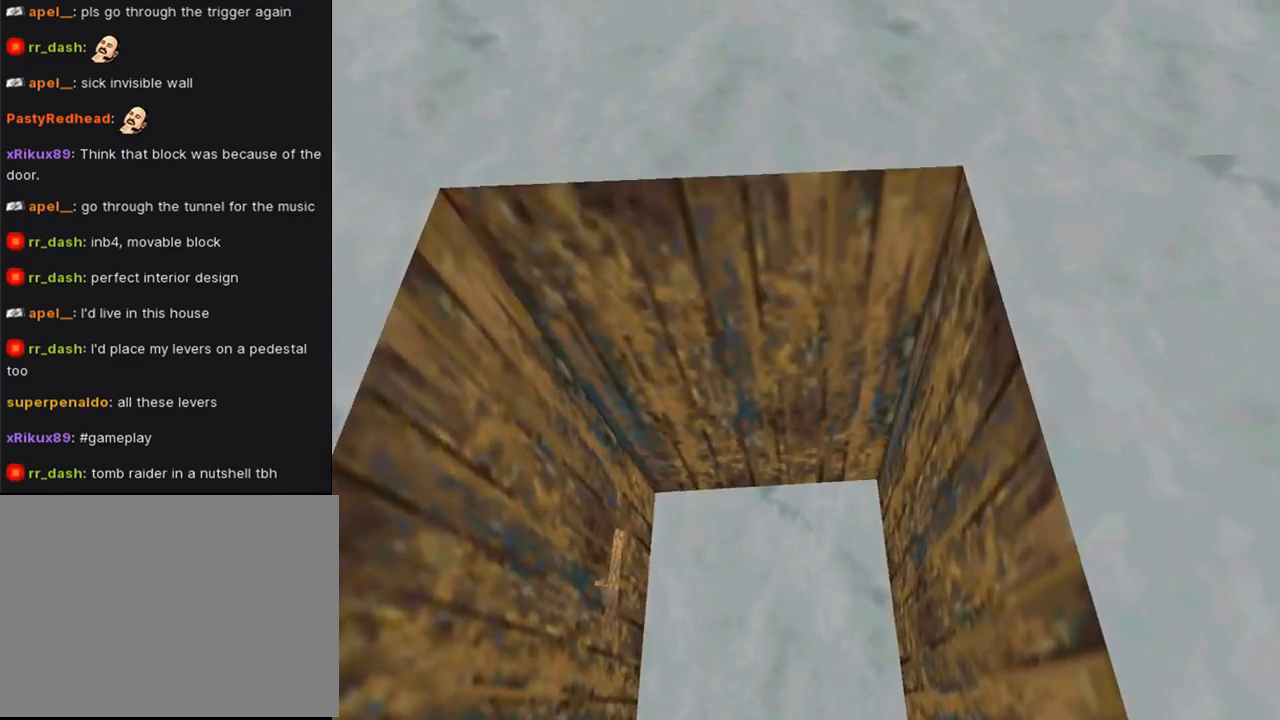
{"buttons": ["L1"], "left_stick": "center", "right_stick": "center", "events": [[33, "CIRCLE", "up"], [33, "DPAD_UP", "up"]]}
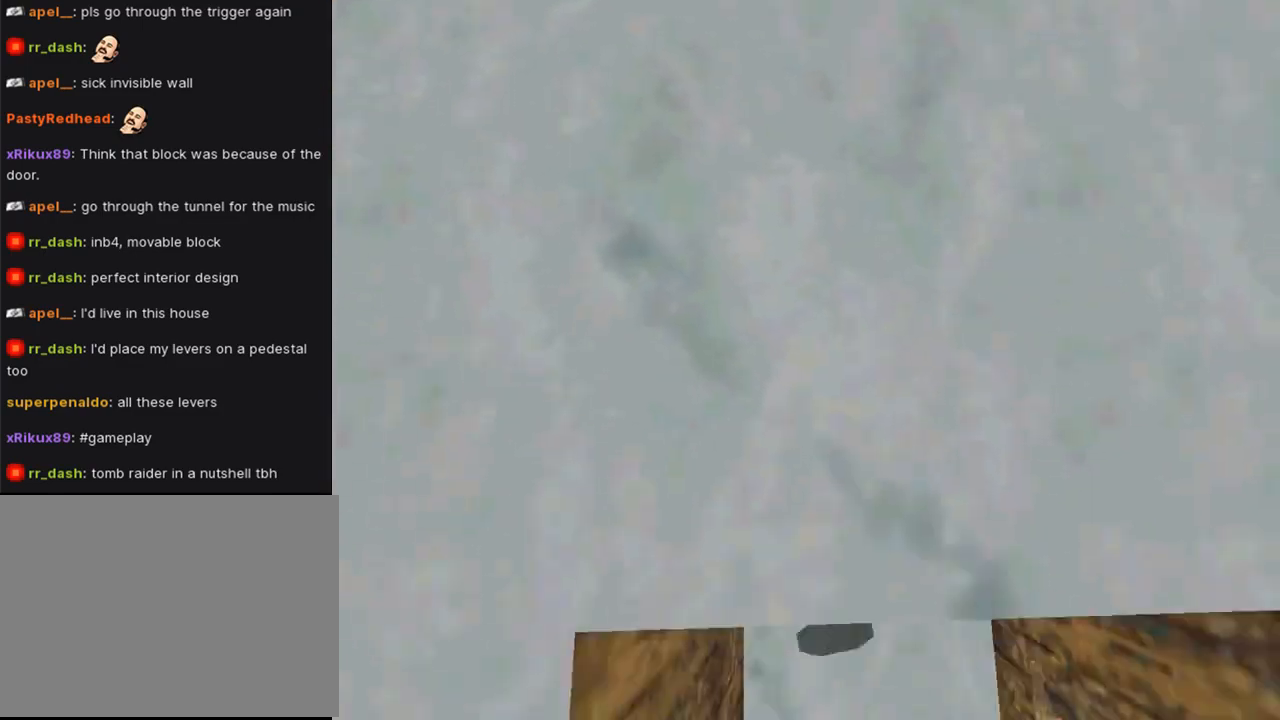
{"buttons": ["CROSS", "DPAD_UP", "DPAD_RIGHT"], "left_stick": "center", "right_stick": "center", "events": [[67, "L1", "up"], [167, "DPAD_UP", "down"], [200, "DPAD_RIGHT", "down"], [300, "CROSS", "down"]]}